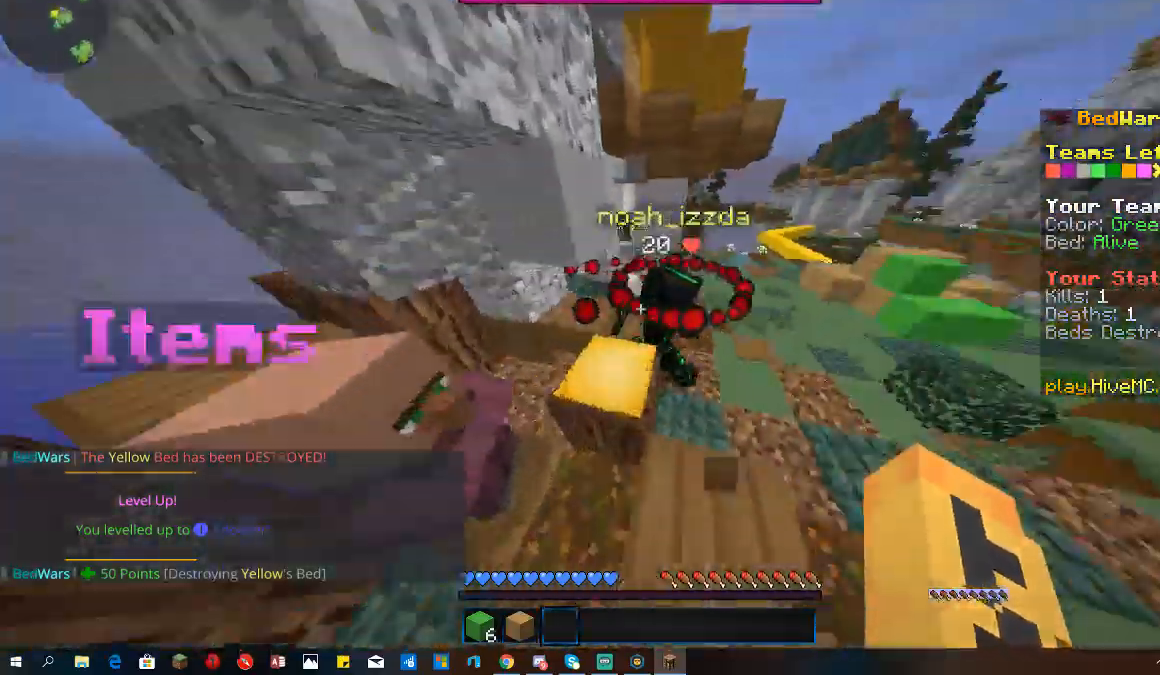
Gameplay with keyboard and mouse; each line is a JSON object with the keys and mouse buttons held at the frame after it. "events" lists presses ("down") and releases ("up") of "a", "d", "s", "space", "w", "mouse_left" and "mouse_right" between this image and that frame as [ms after this image, input, new state], when the widget could be followed in between. "mouse_left", "mouse_right" = the "left", "right" buttons of the "mouse" list. No other keys are recorded. Fast repeated clicks can show as one long hold. Mouse movement is not recorded.
{"keys": ["d", "w"], "mouse": ["left"], "events": [[33, "mouse_left", "down"], [167, "a", "up"], [200, "d", "down"]]}
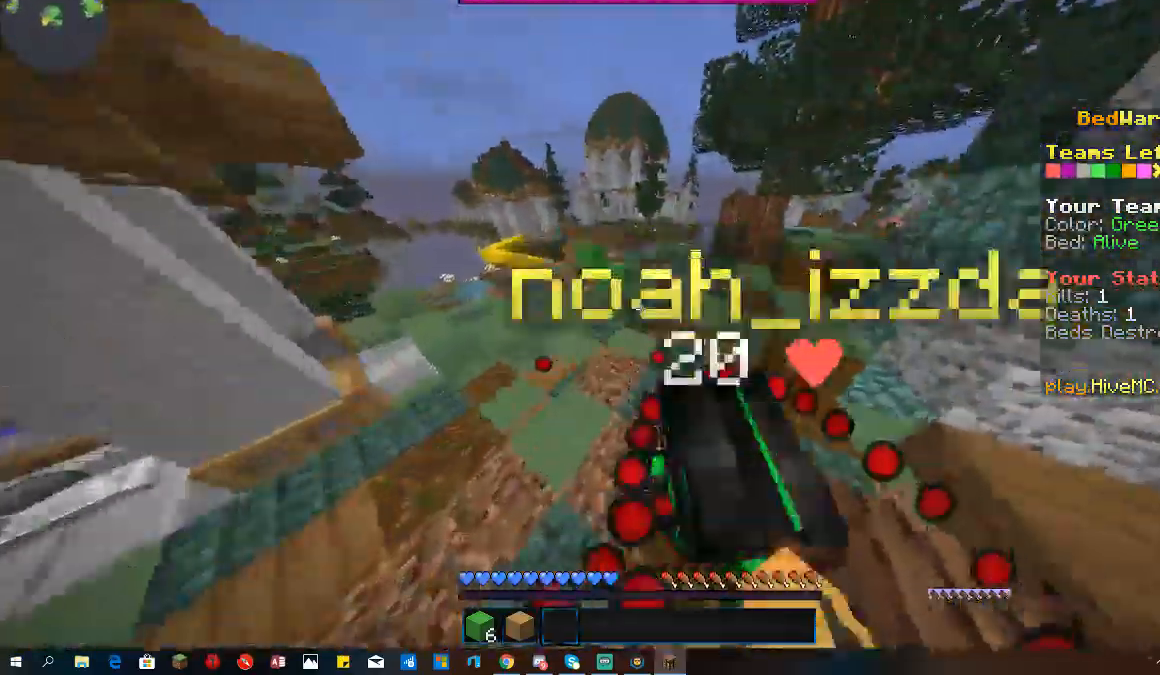
{"keys": ["d", "w"], "mouse": [], "events": [[167, "w", "up"], [233, "mouse_left", "up"], [300, "mouse_left", "down"], [400, "mouse_left", "up"], [433, "w", "down"]]}
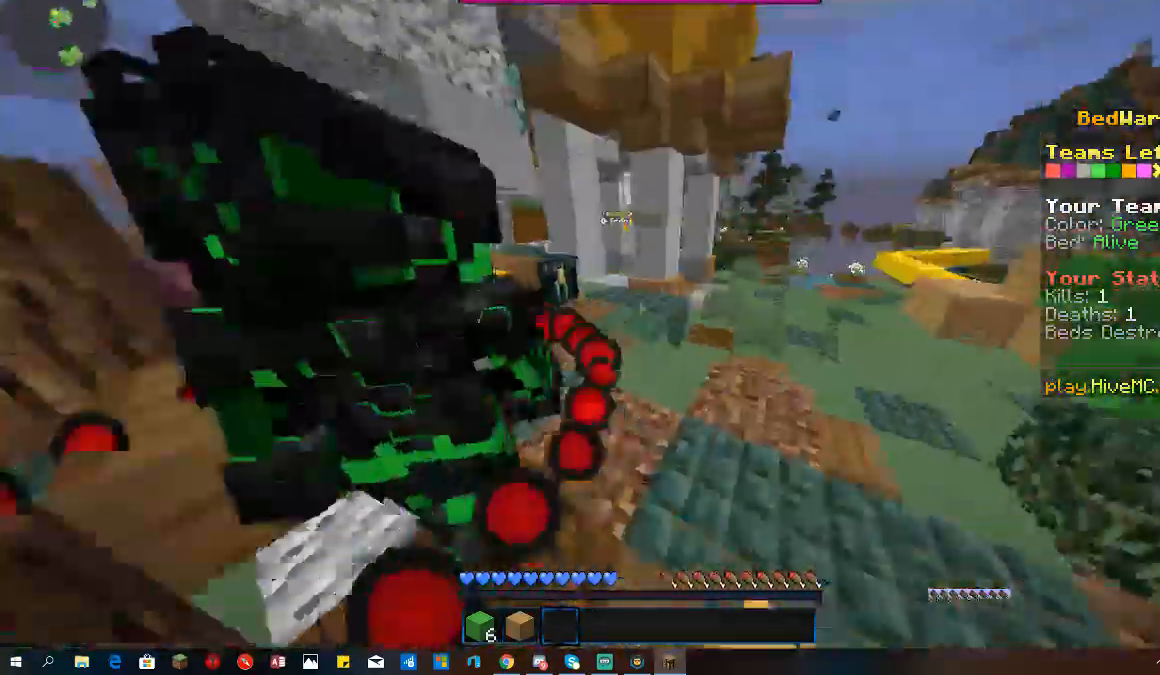
{"keys": ["space", "w"], "mouse": [], "events": [[133, "d", "up"], [300, "space", "down"]]}
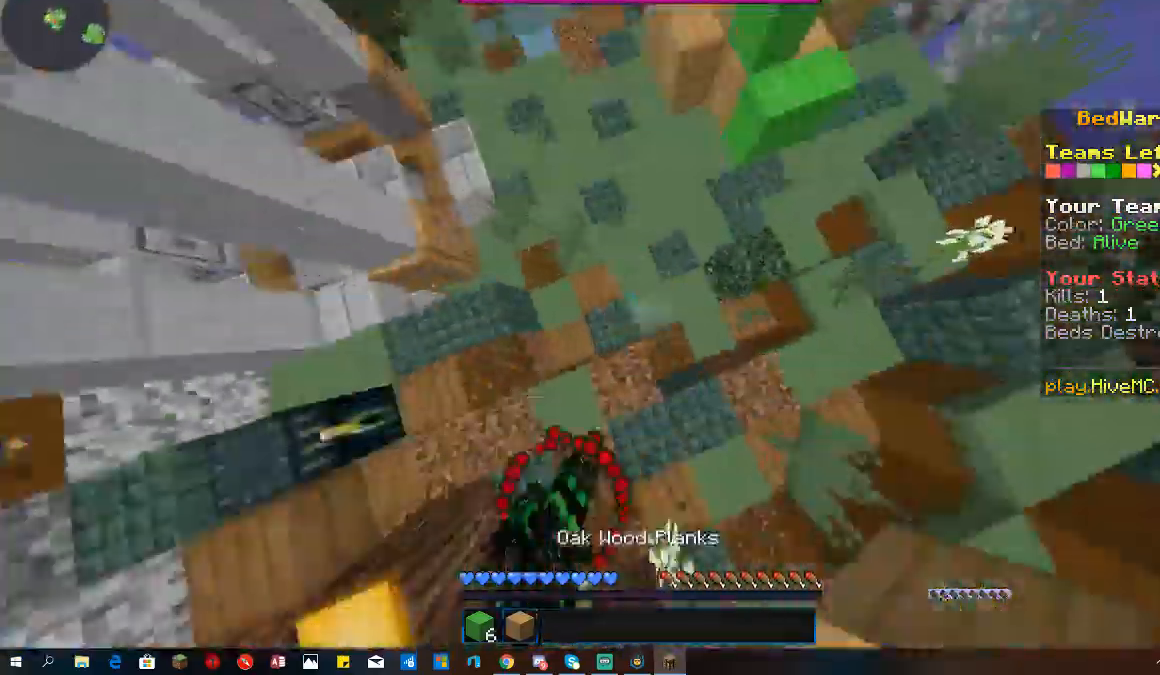
{"keys": ["space", "w"], "mouse": [], "events": [[33, "mouse_right", "down"], [433, "mouse_right", "up"]]}
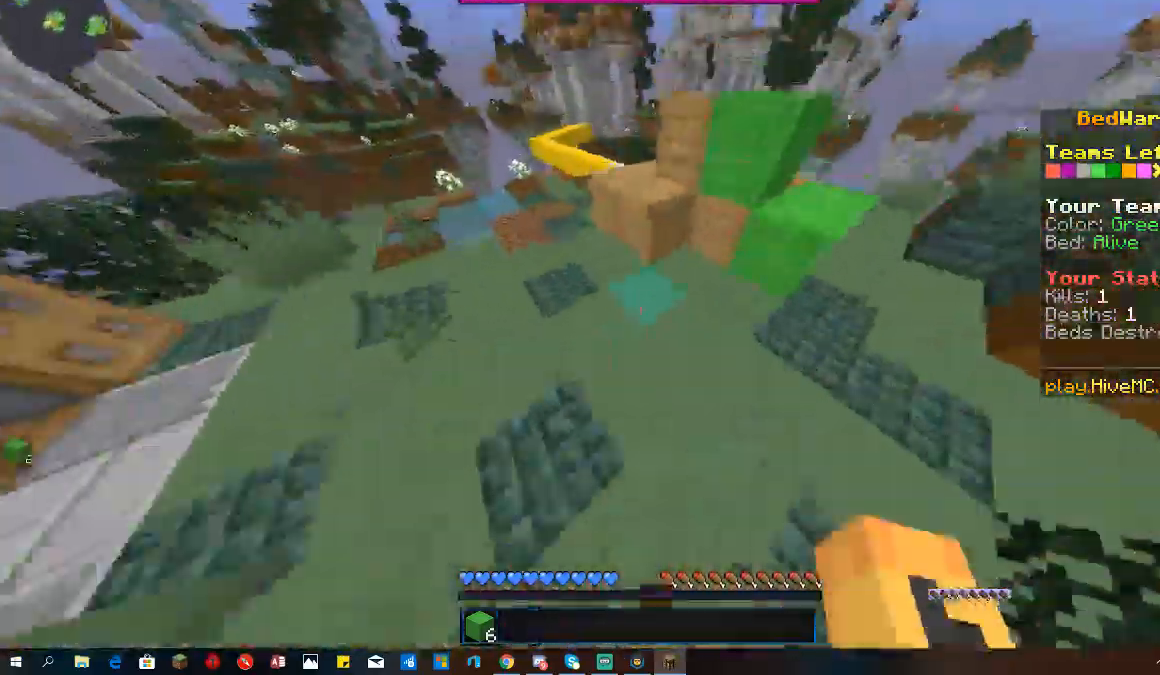
{"keys": ["a", "w"], "mouse": [], "events": [[33, "a", "down"], [333, "space", "up"]]}
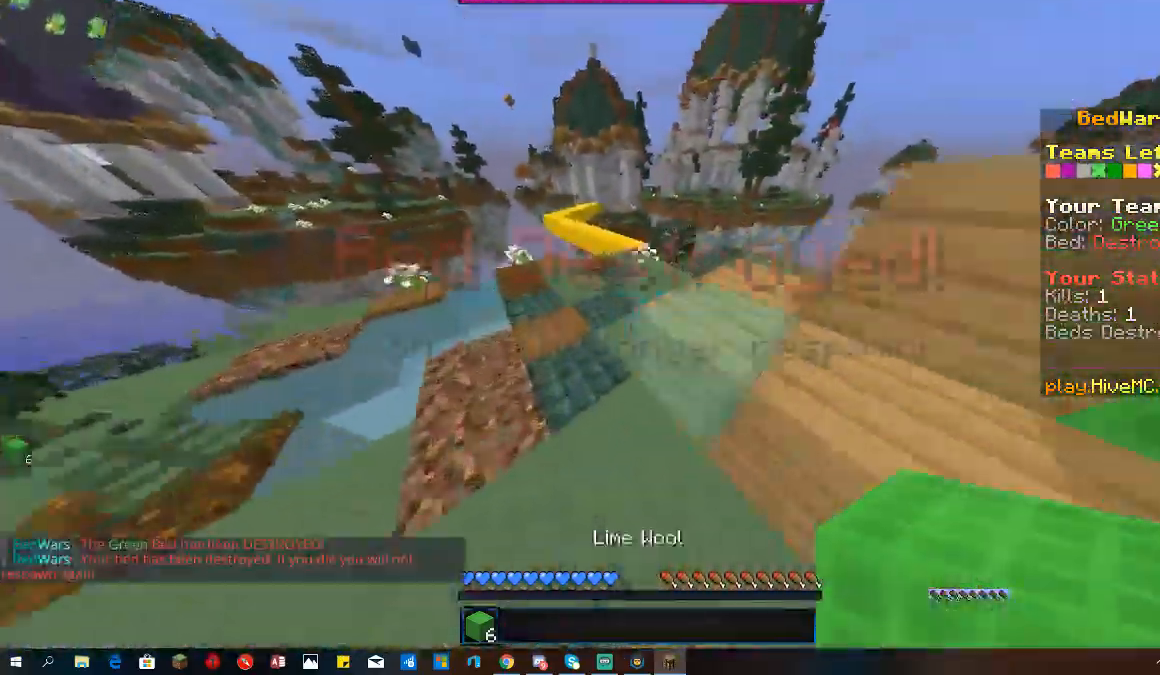
{"keys": ["w"], "mouse": [], "events": [[233, "a", "up"]]}
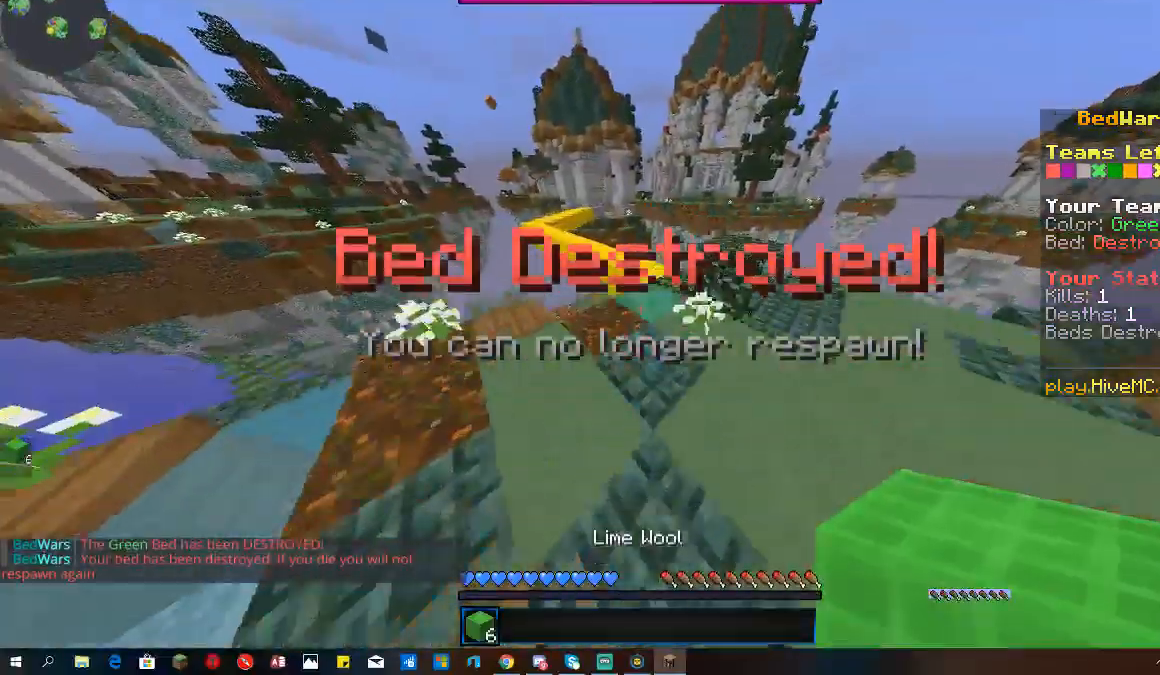
{"keys": ["space", "w"], "mouse": [], "events": [[433, "space", "down"]]}
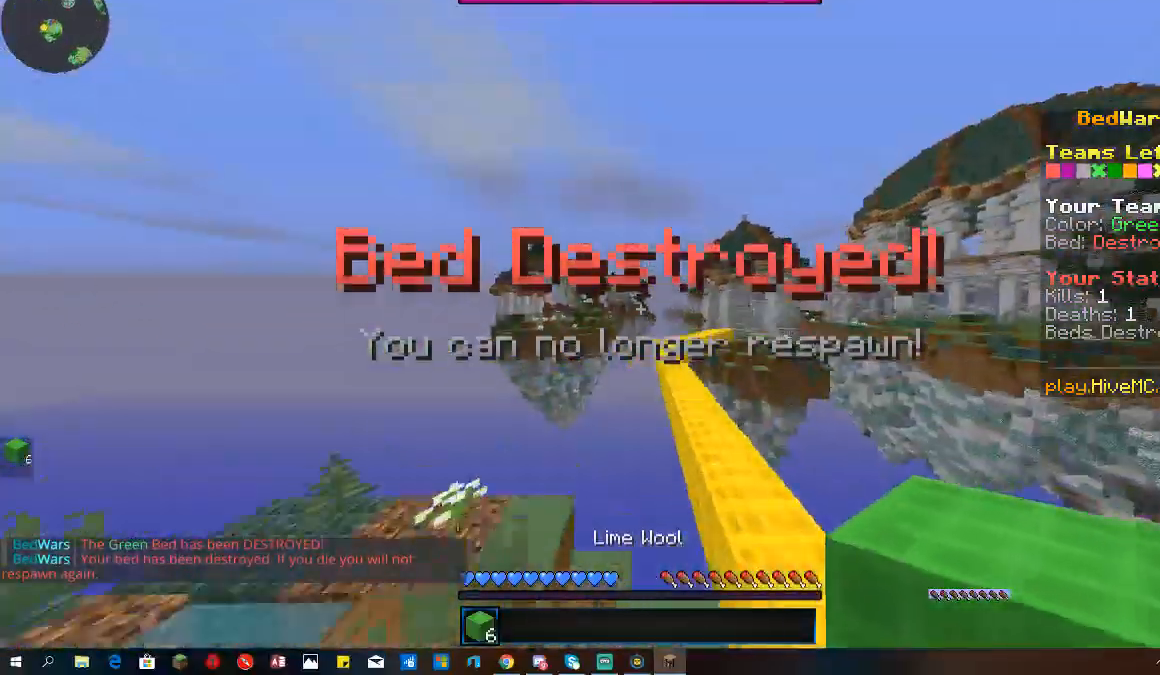
{"keys": ["d", "space", "w"], "mouse": [], "events": [[400, "d", "down"]]}
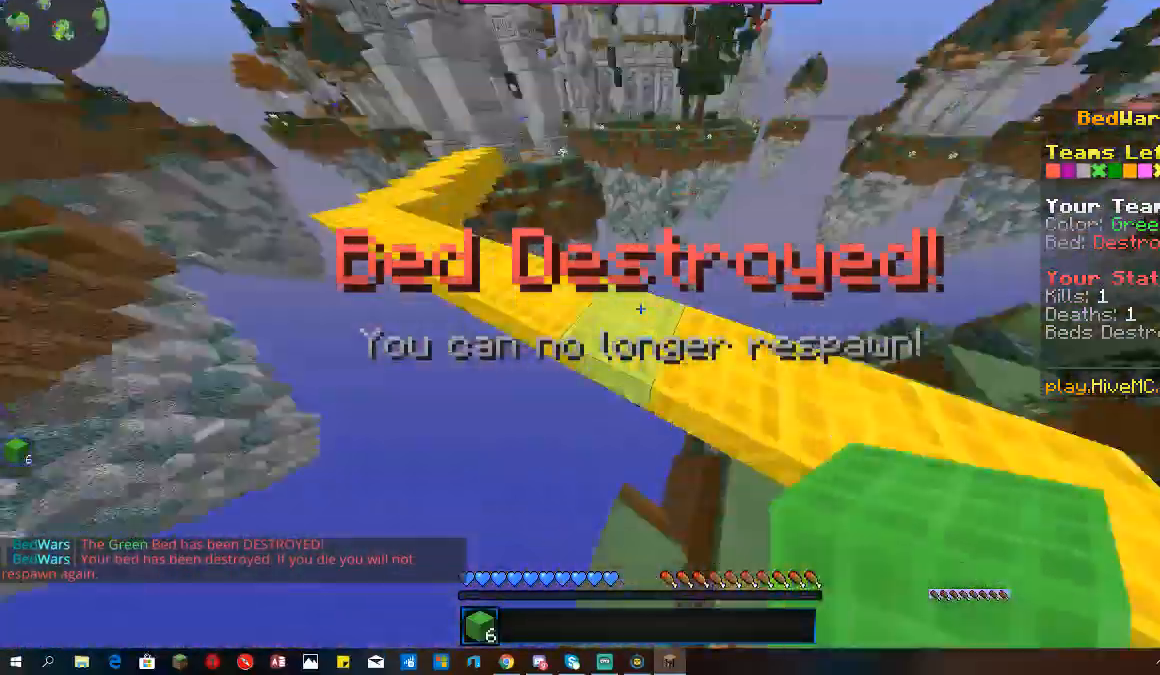
{"keys": ["d", "w"], "mouse": ["right"], "events": [[133, "mouse_right", "down"], [367, "mouse_right", "up"], [400, "space", "up"], [467, "mouse_right", "down"]]}
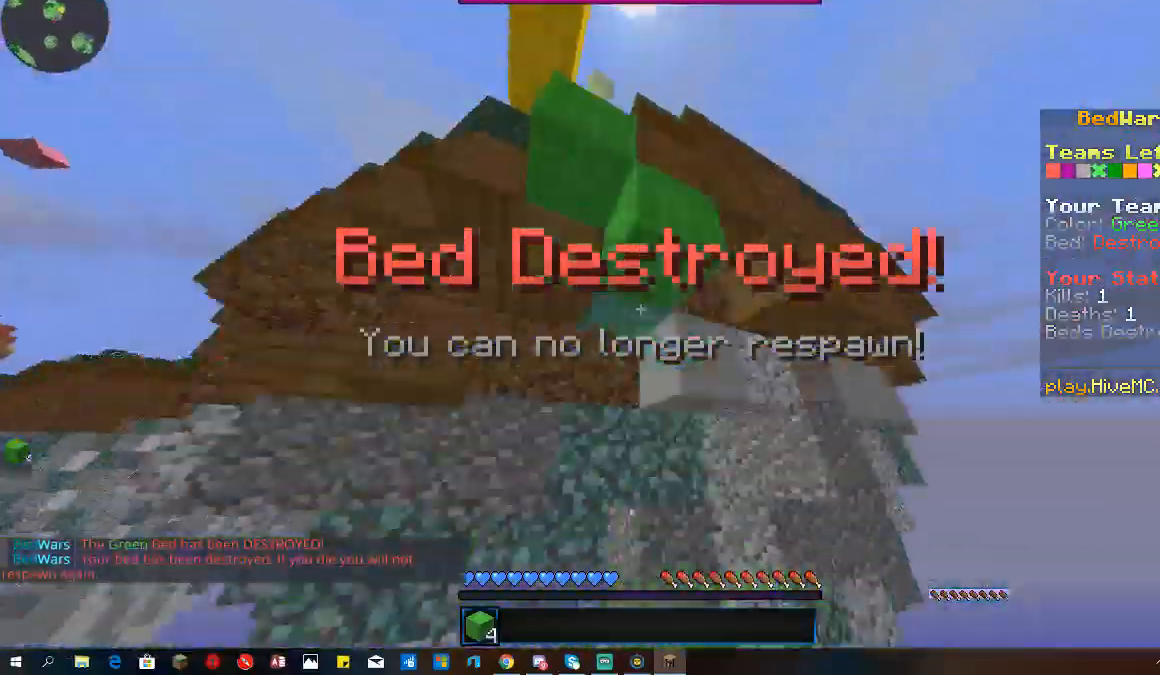
{"keys": [], "mouse": [], "events": [[67, "d", "up"], [100, "mouse_right", "up"], [167, "w", "up"]]}
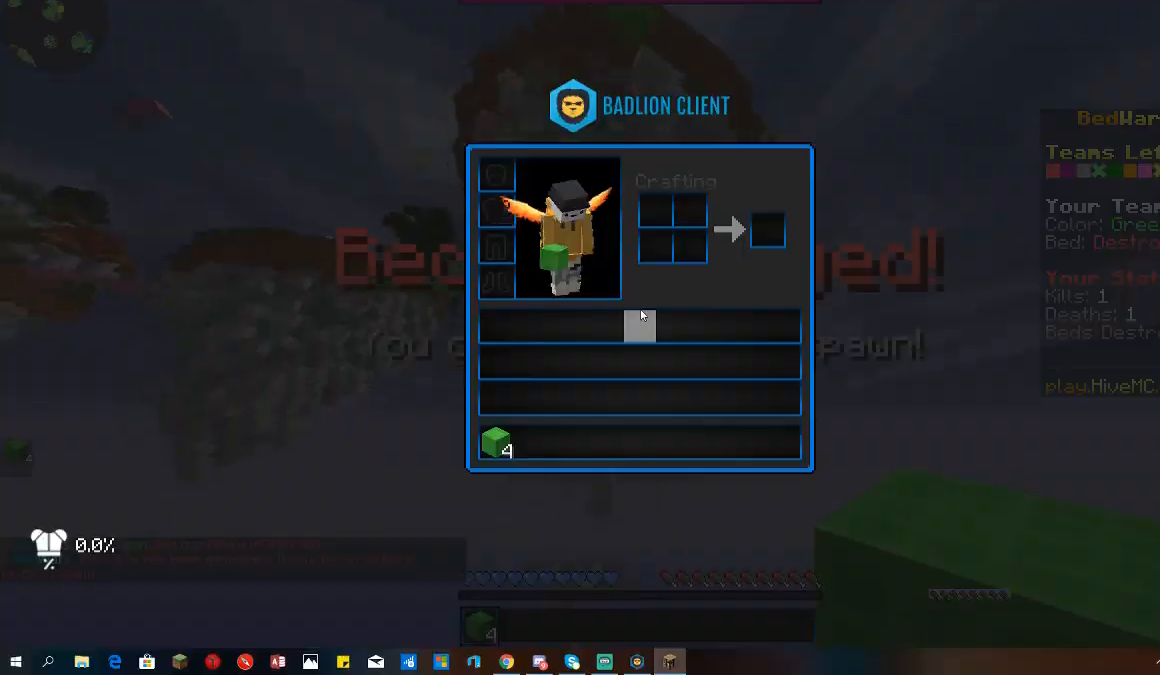
{"keys": [], "mouse": [], "events": []}
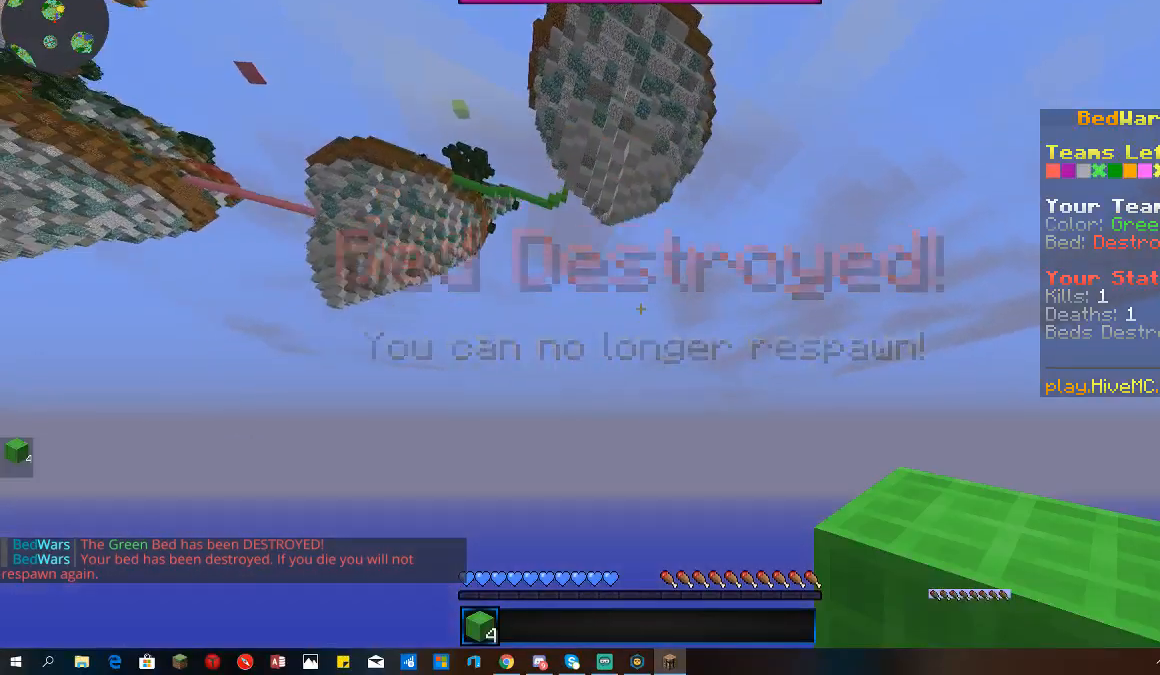
{"keys": [], "mouse": [], "events": []}
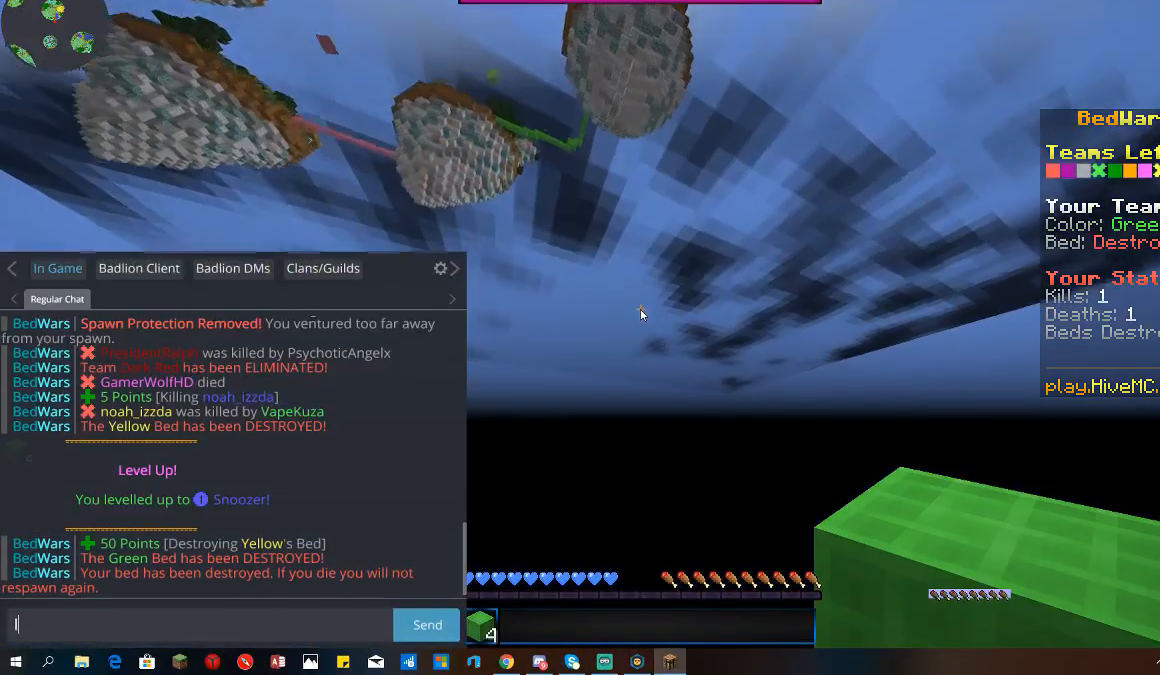
{"keys": [], "mouse": [], "events": []}
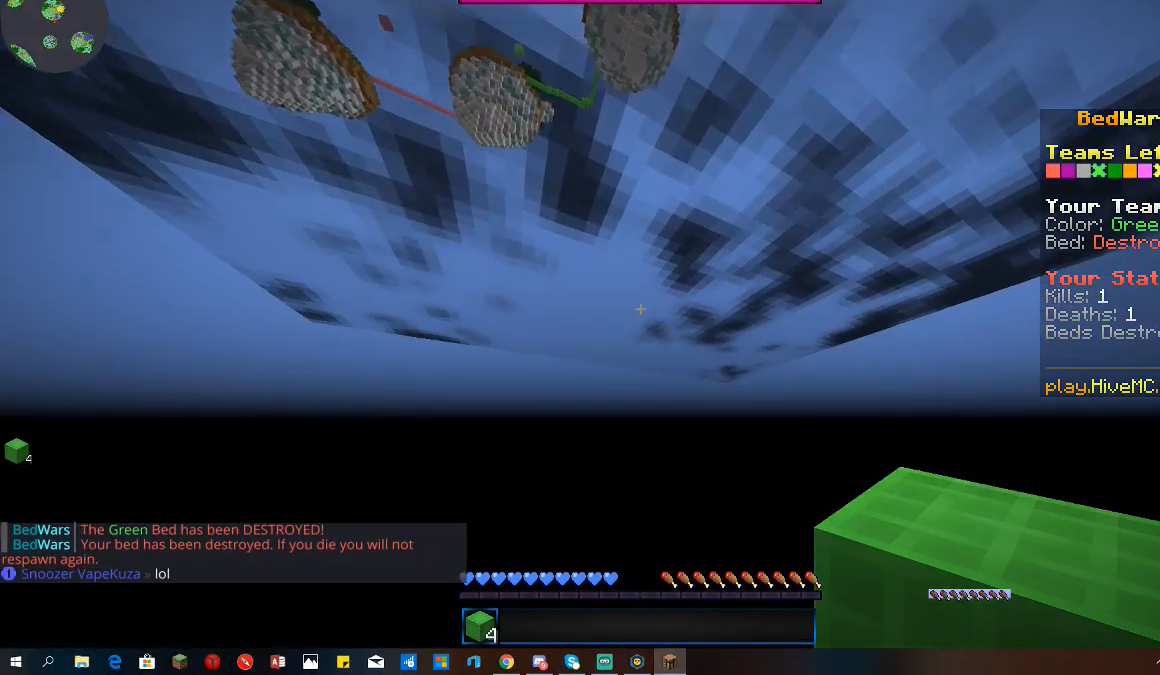
{"keys": [], "mouse": [], "events": []}
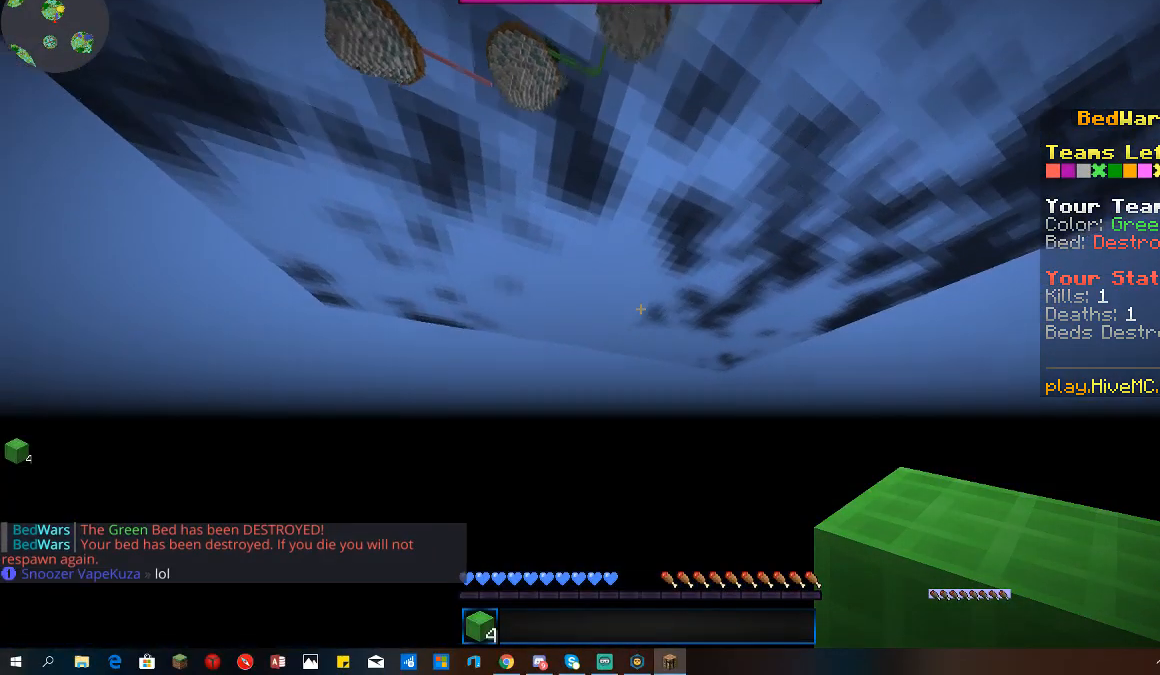
{"keys": [], "mouse": [], "events": []}
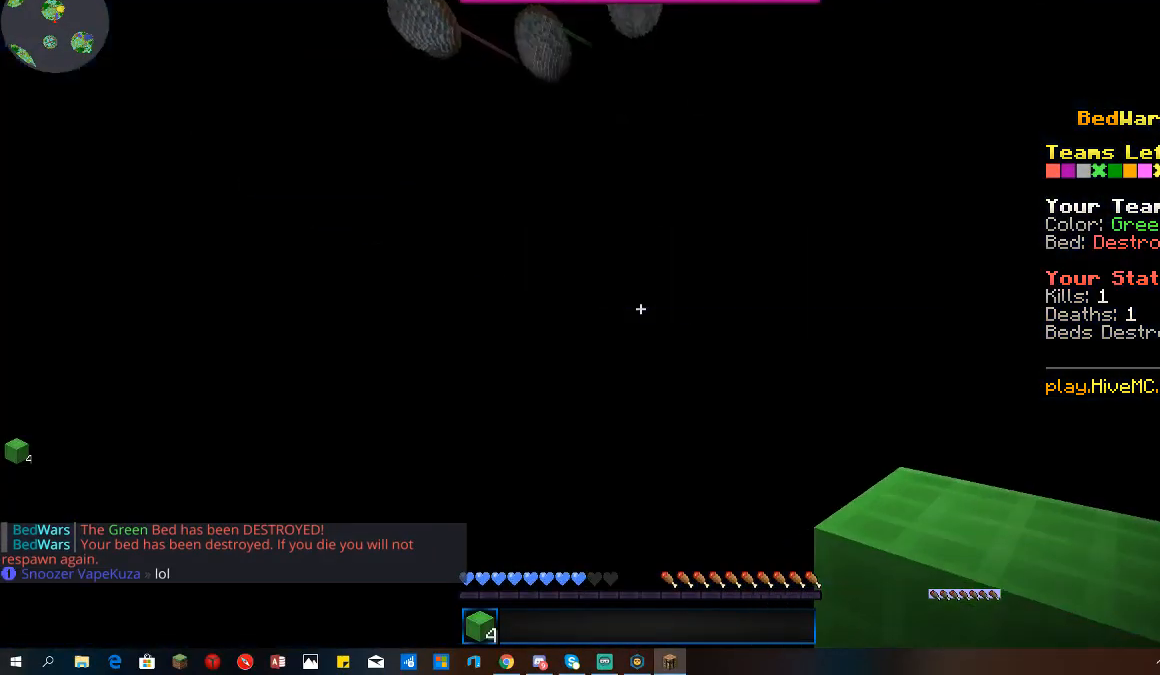
{"keys": [], "mouse": [], "events": []}
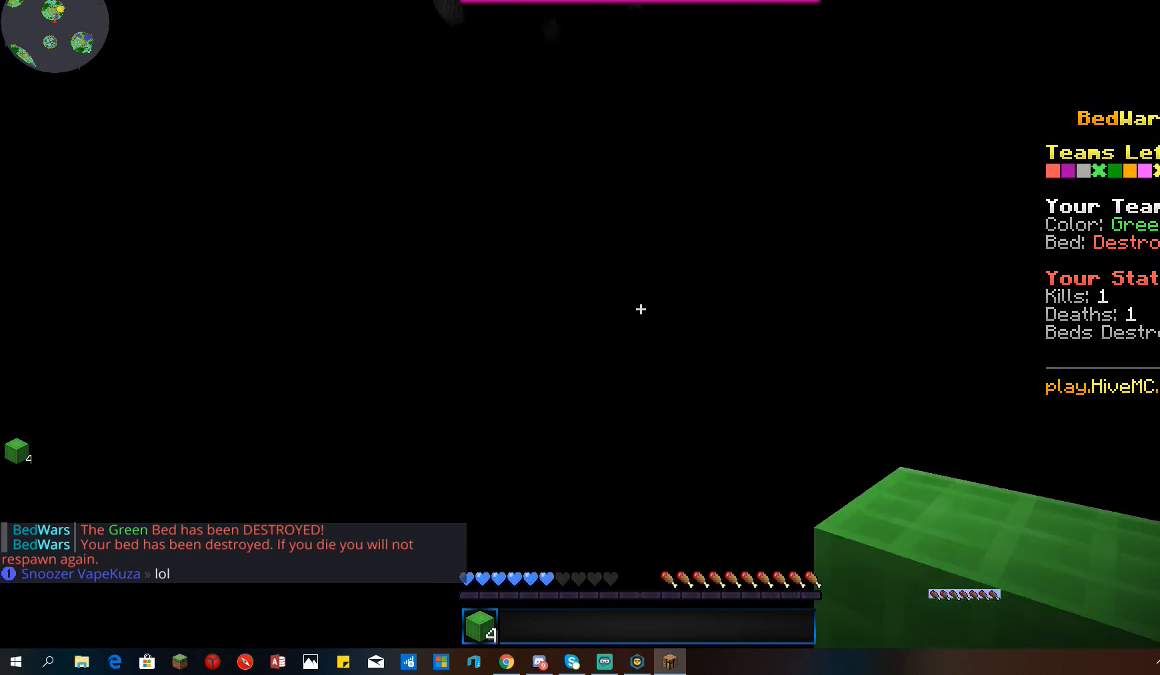
{"keys": [], "mouse": [], "events": []}
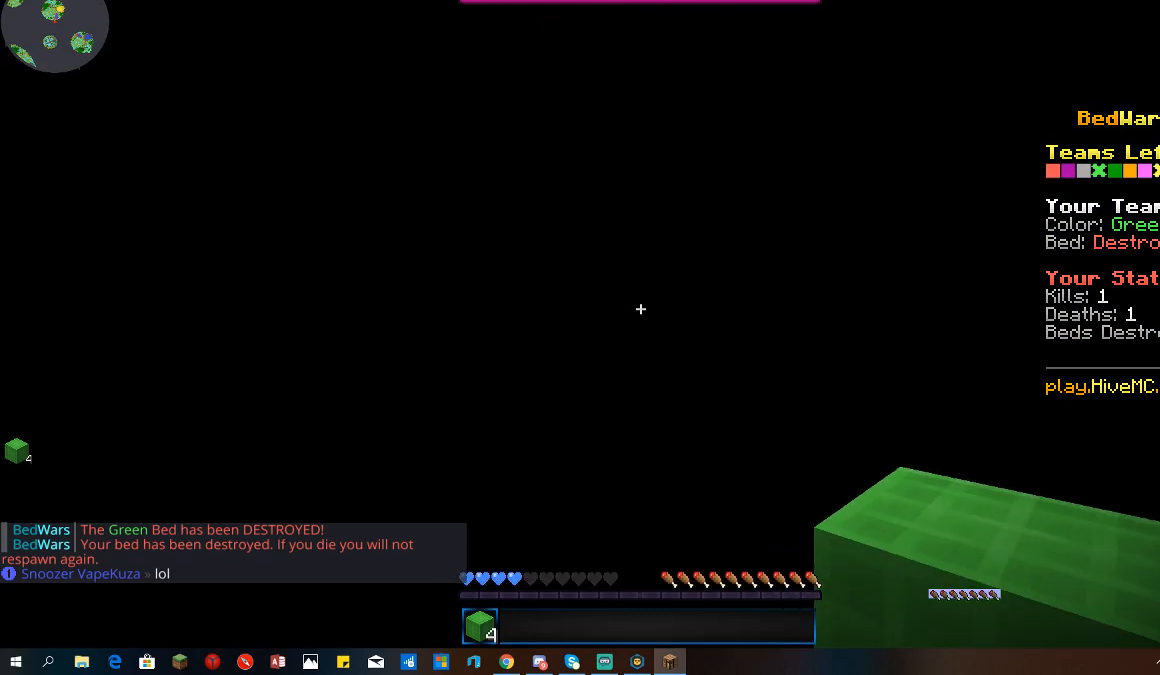
{"keys": [], "mouse": [], "events": []}
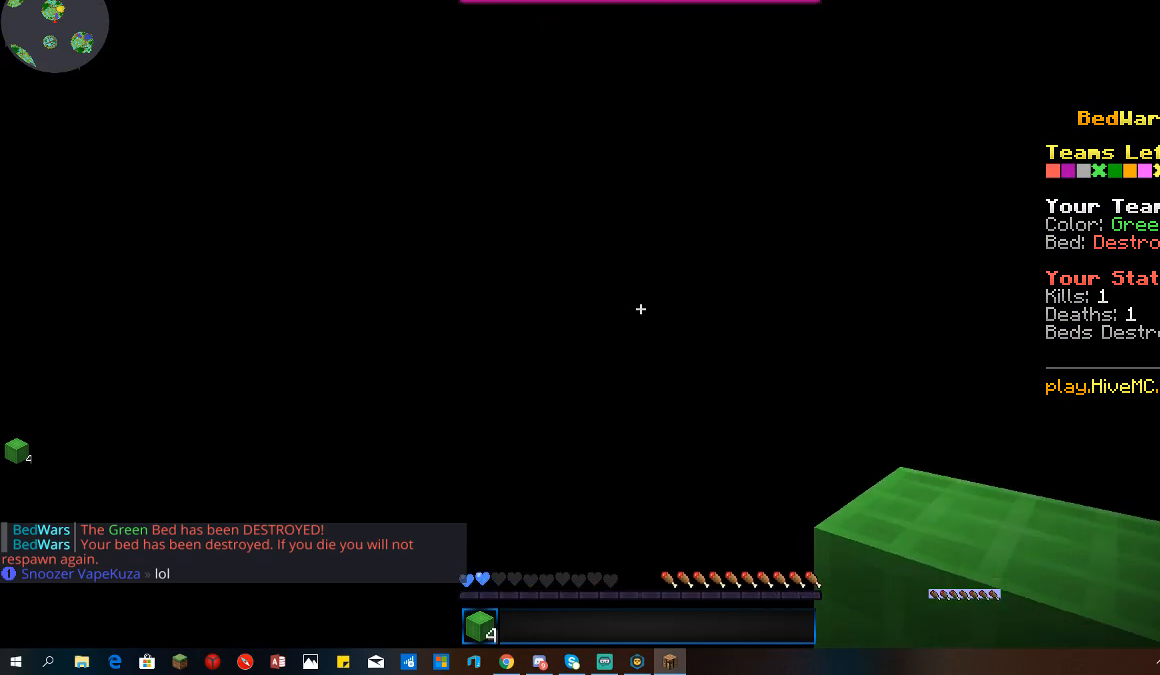
{"keys": [], "mouse": [], "events": []}
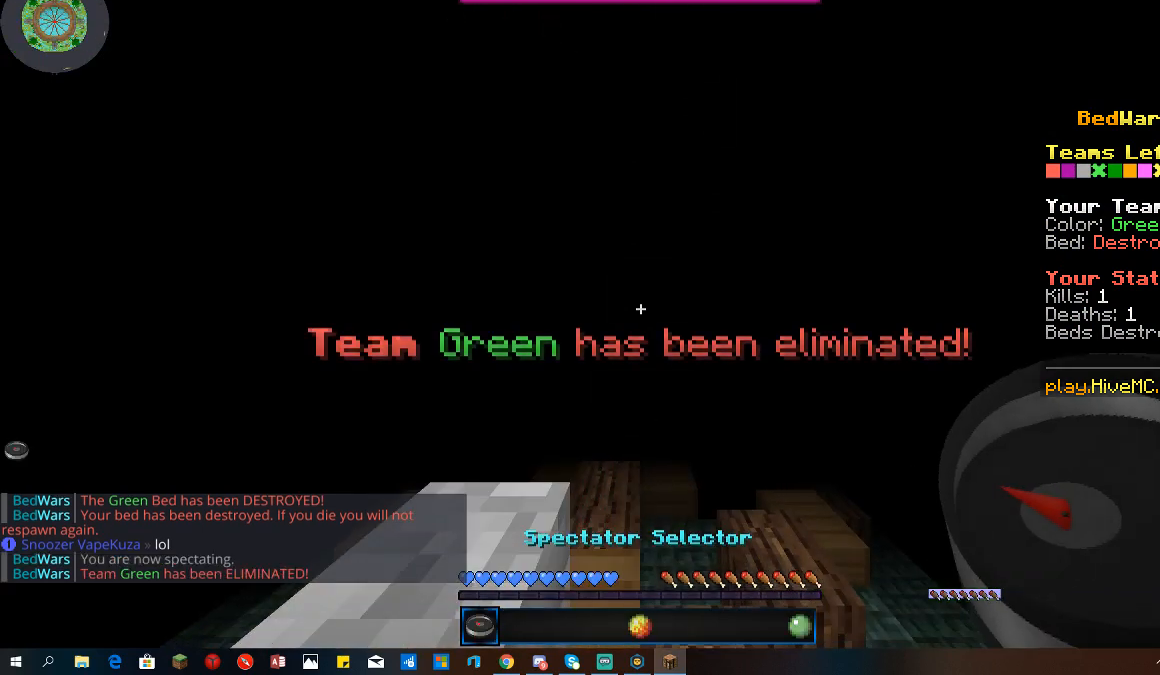
{"keys": ["a", "space", "w"], "mouse": [], "events": [[133, "w", "down"], [500, "a", "down"], [500, "space", "down"]]}
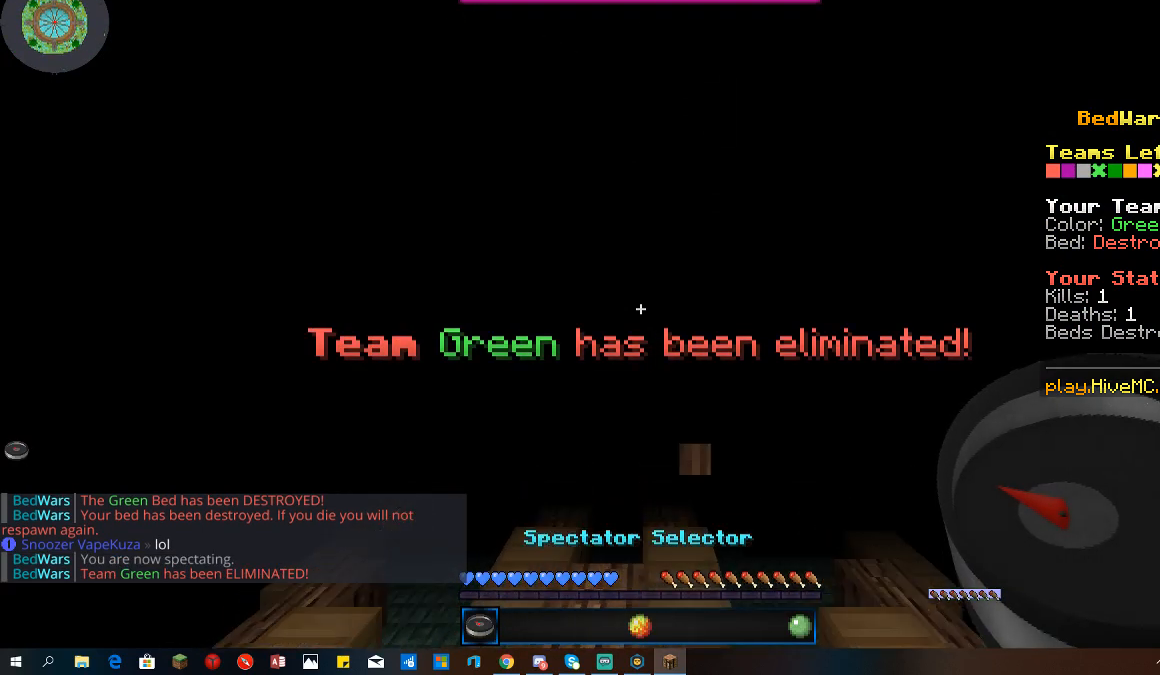
{"keys": ["space", "w"], "mouse": [], "events": [[133, "a", "up"]]}
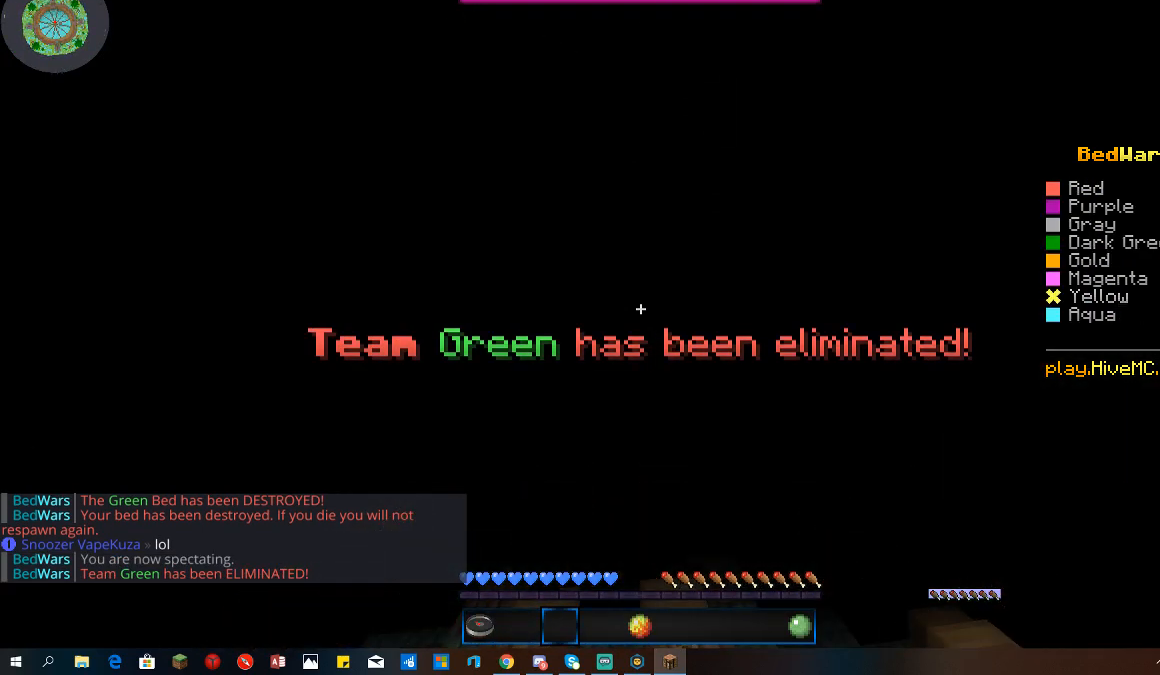
{"keys": ["space", "w"], "mouse": [], "events": []}
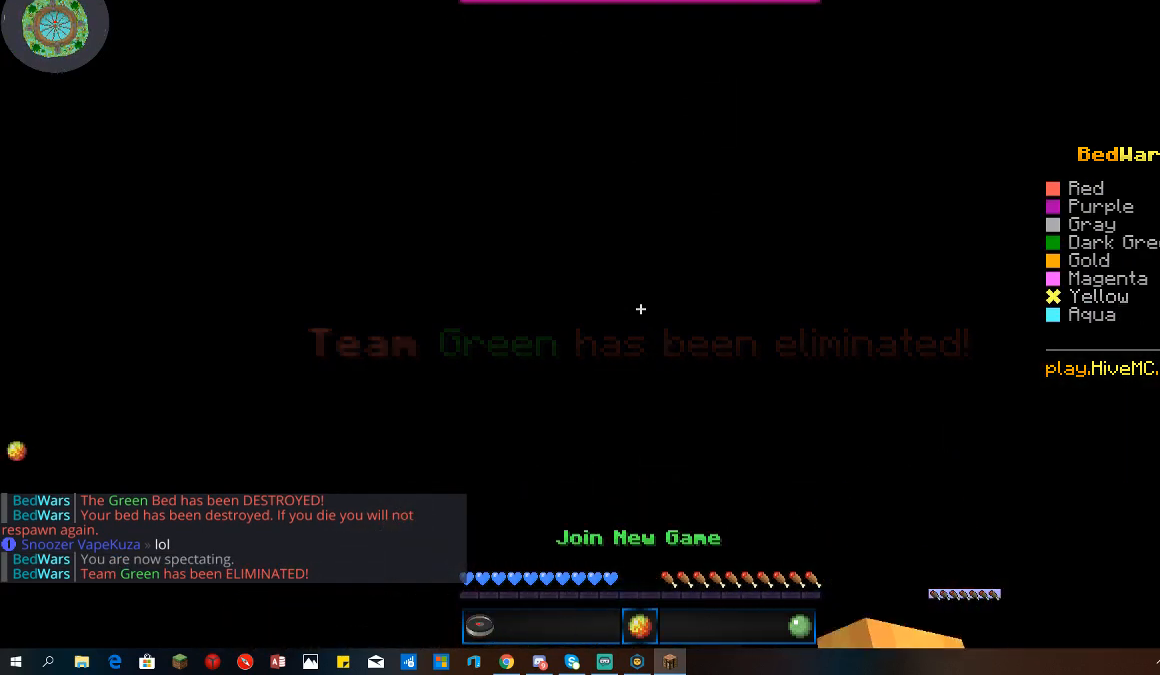
{"keys": [], "mouse": [], "events": [[200, "mouse_right", "down"], [300, "space", "up"], [333, "mouse_right", "up"], [367, "w", "up"]]}
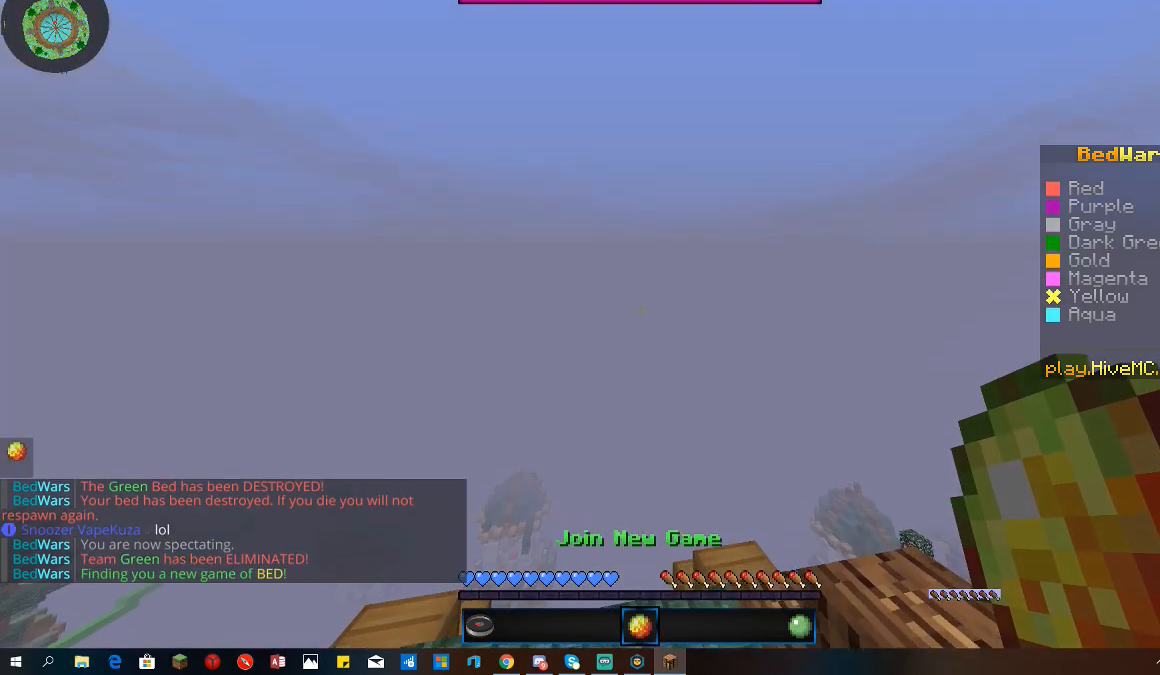
{"keys": [], "mouse": [], "events": []}
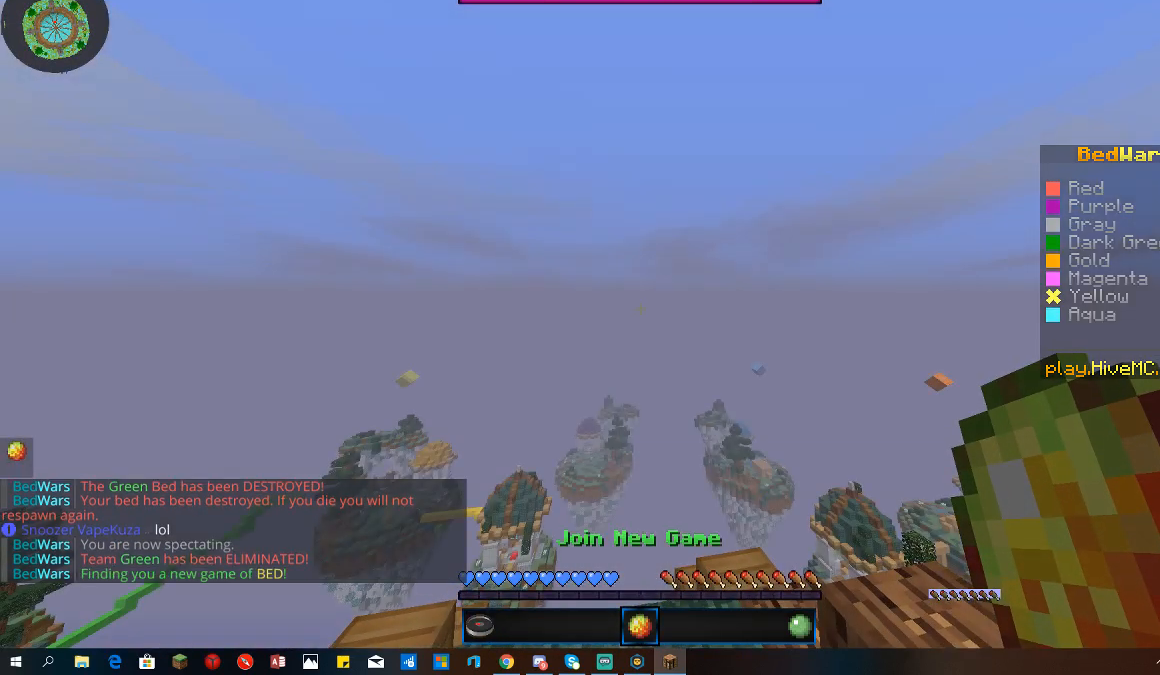
{"keys": [], "mouse": [], "events": []}
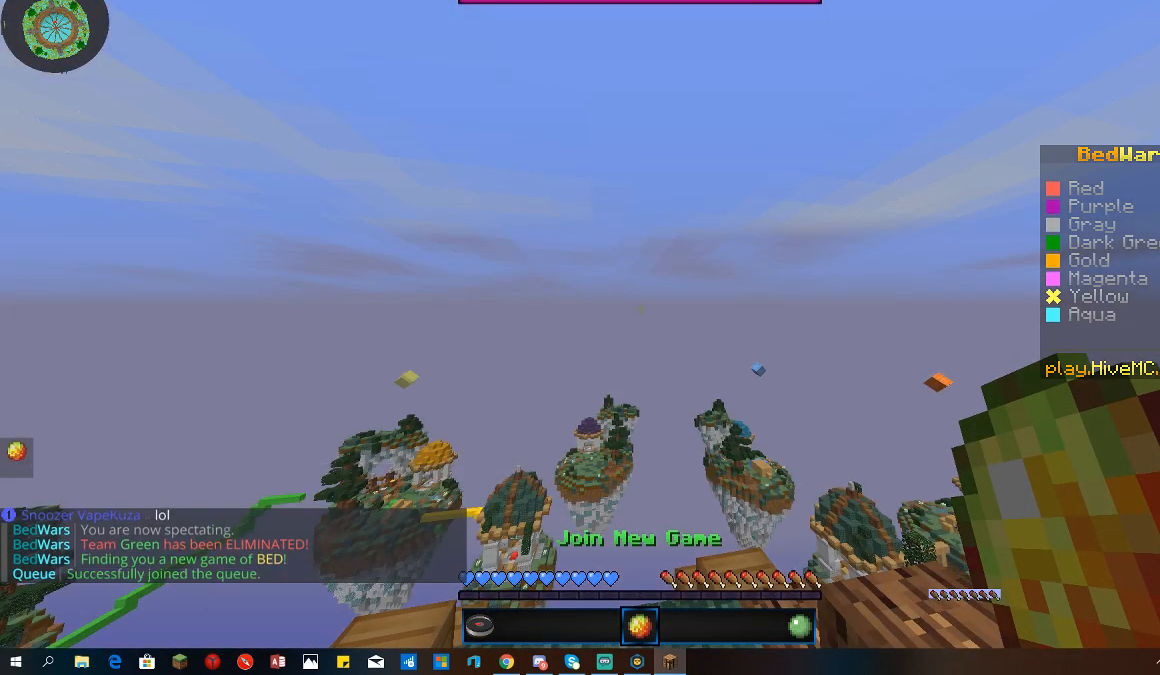
{"keys": [], "mouse": [], "events": []}
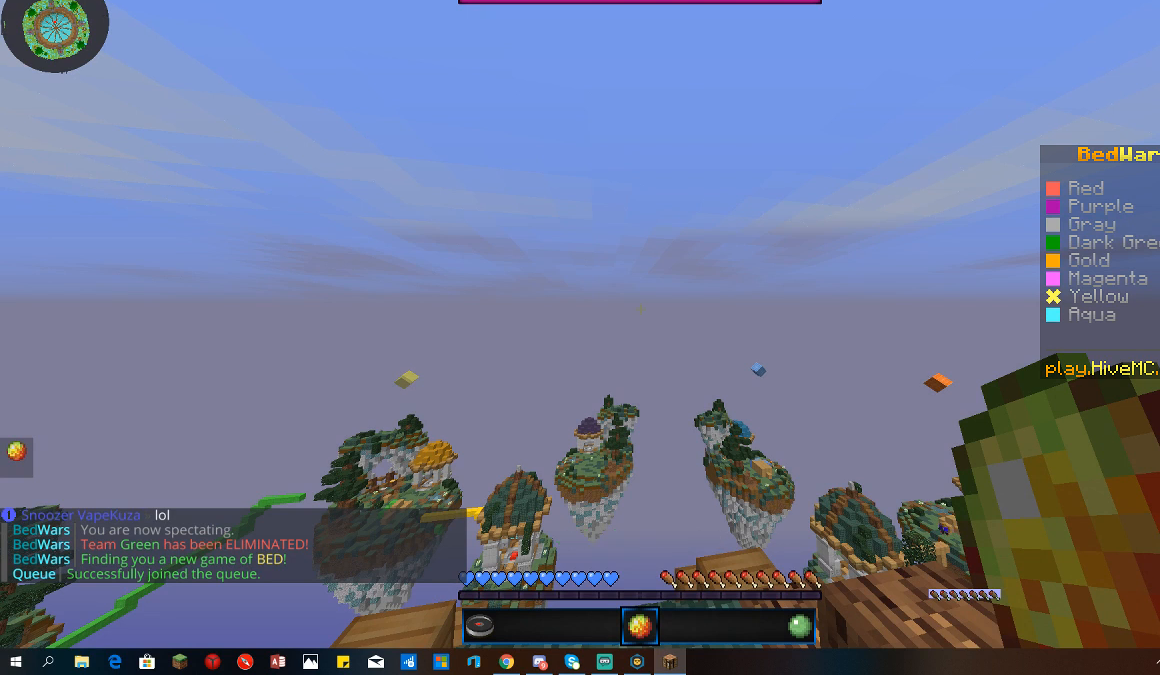
{"keys": [], "mouse": [], "events": []}
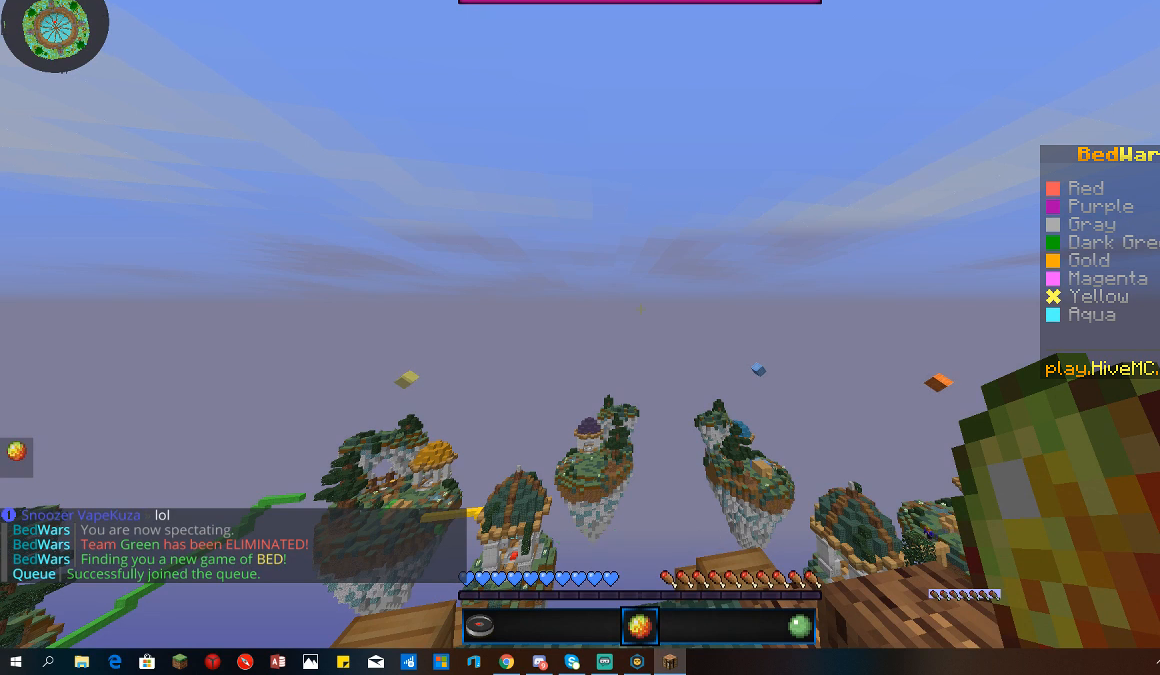
{"keys": [], "mouse": [], "events": []}
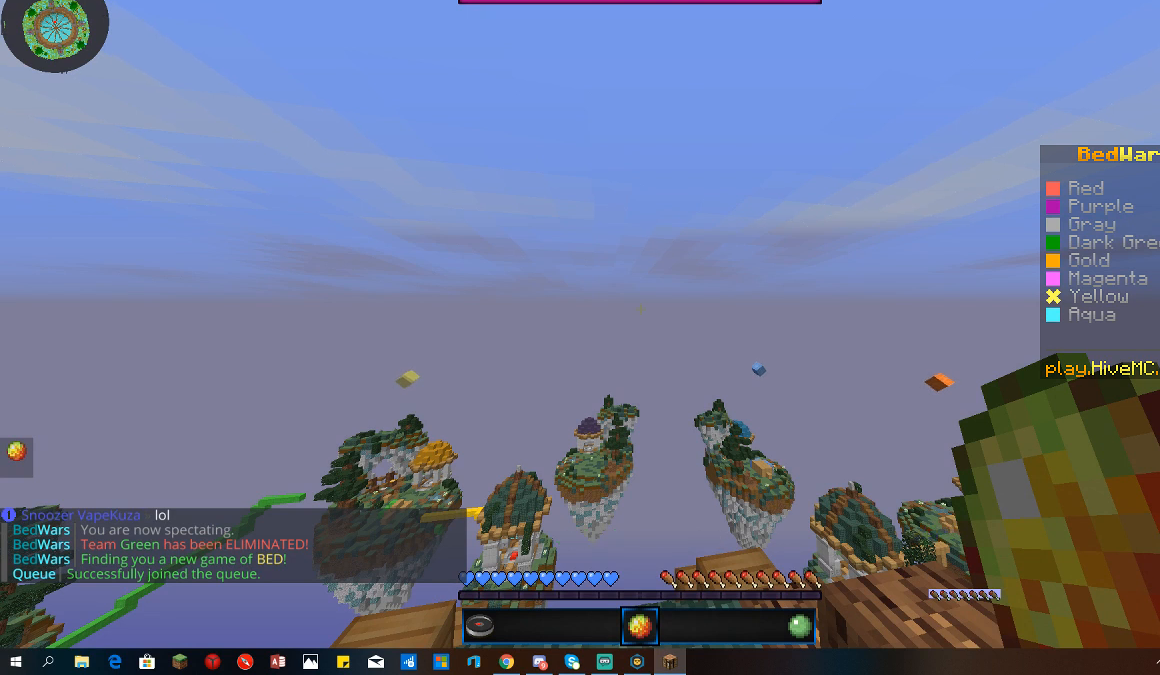
{"keys": [], "mouse": [], "events": []}
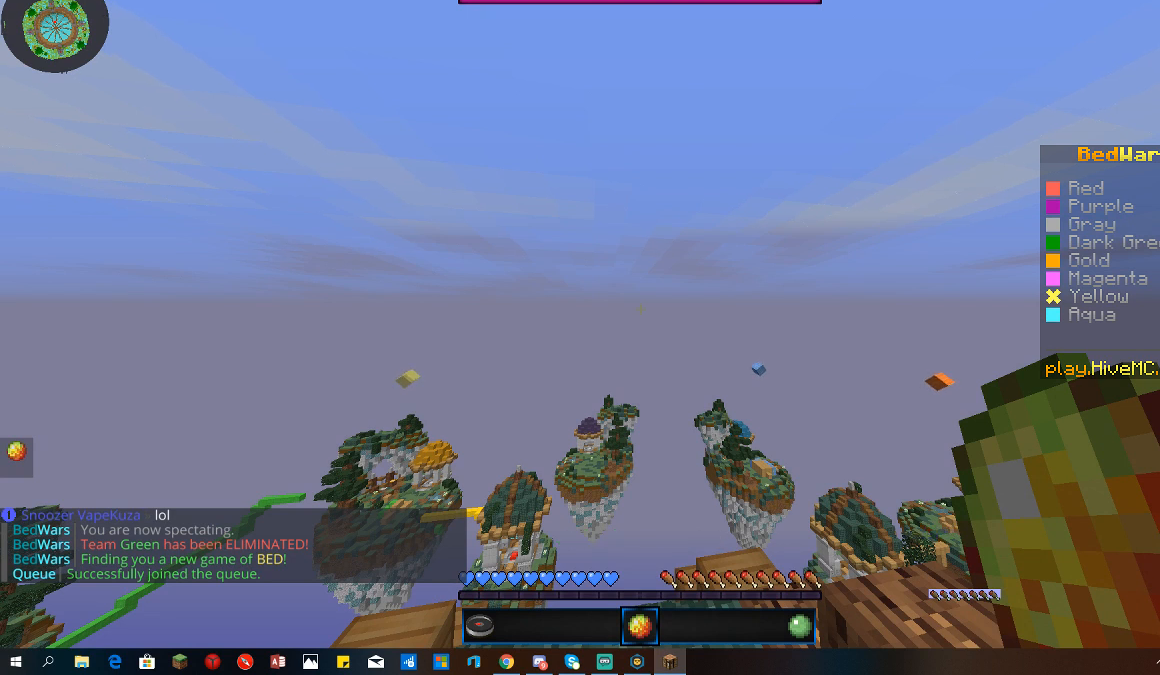
{"keys": [], "mouse": [], "events": []}